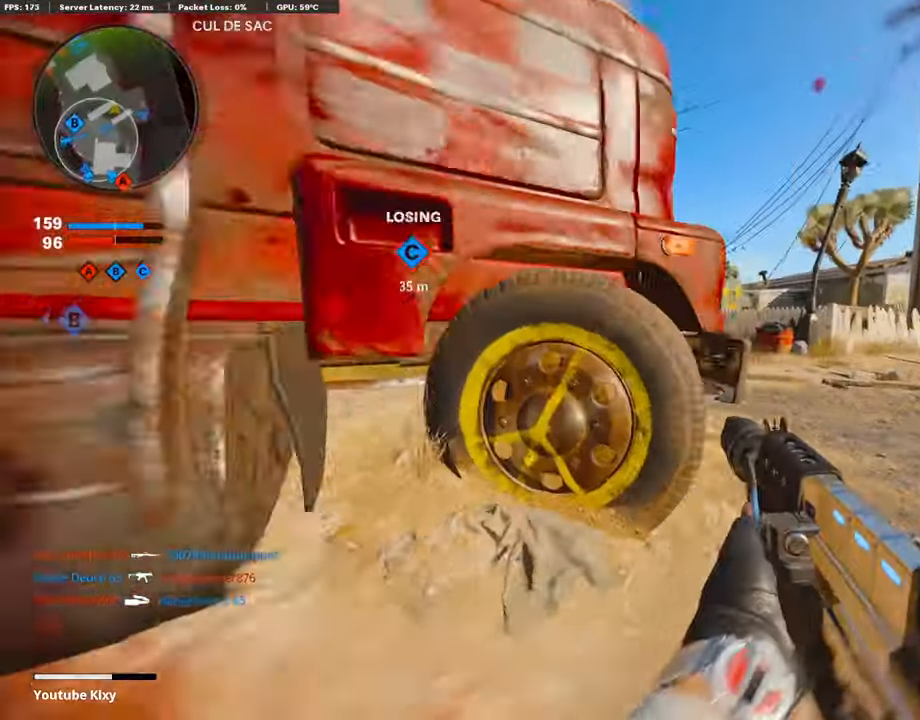
Gameplay with a controller (PlayStation layout); each line is a JSON object with the inputs held at the frame after it. "events" lists button and stick changes between this image and that frame as [ms after this image, input, new state], when the widget could be followed in between. Not read: TOUCHPAD.
{"buttons": [], "left_stick": "up", "right_stick": "left", "events": [[151, "L3", "down"], [151, "R3", "down"], [202, "R3", "up"], [404, "L3", "up"]]}
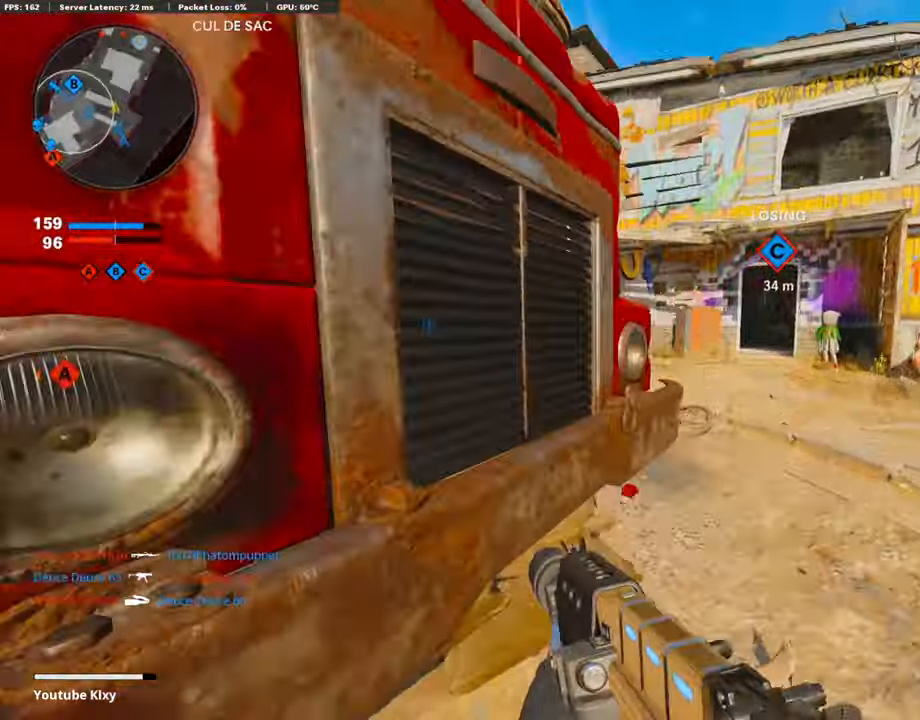
{"buttons": ["L1"], "left_stick": "up-right", "right_stick": "left", "events": [[33, "L1", "down"], [84, "right_stick", "center"], [420, "left_stick", "up-right"], [420, "right_stick", "left"]]}
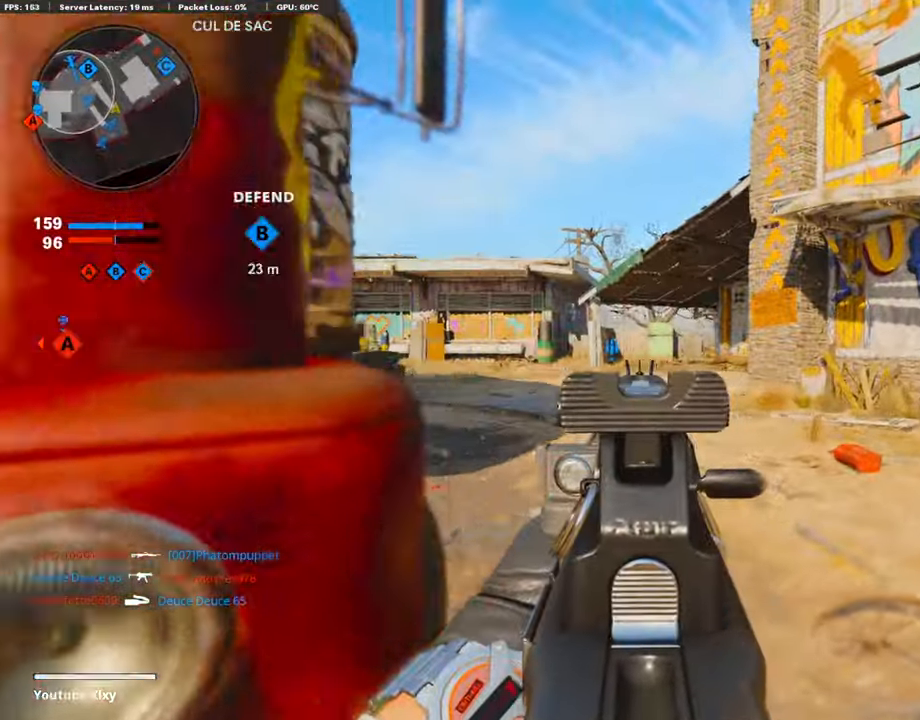
{"buttons": ["L3"], "left_stick": "up", "right_stick": "center", "events": [[17, "right_stick", "center"], [202, "L1", "up"], [269, "right_stick", "right"], [370, "L3", "down"], [370, "left_stick", "up"], [404, "right_stick", "center"]]}
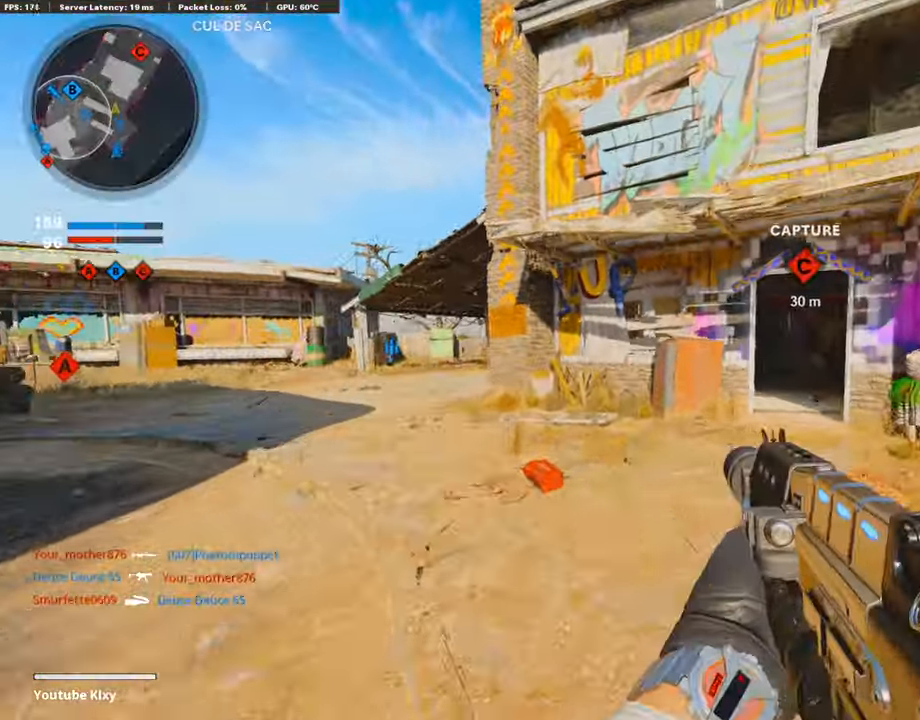
{"buttons": [], "left_stick": "up-left", "right_stick": "center", "events": [[50, "TRIANGLE", "down"], [50, "left_stick", "up-left"], [84, "TRIANGLE", "up"], [118, "TRIANGLE", "down"], [185, "TRIANGLE", "up"], [370, "right_stick", "left"], [437, "right_stick", "center"], [505, "L3", "up"]]}
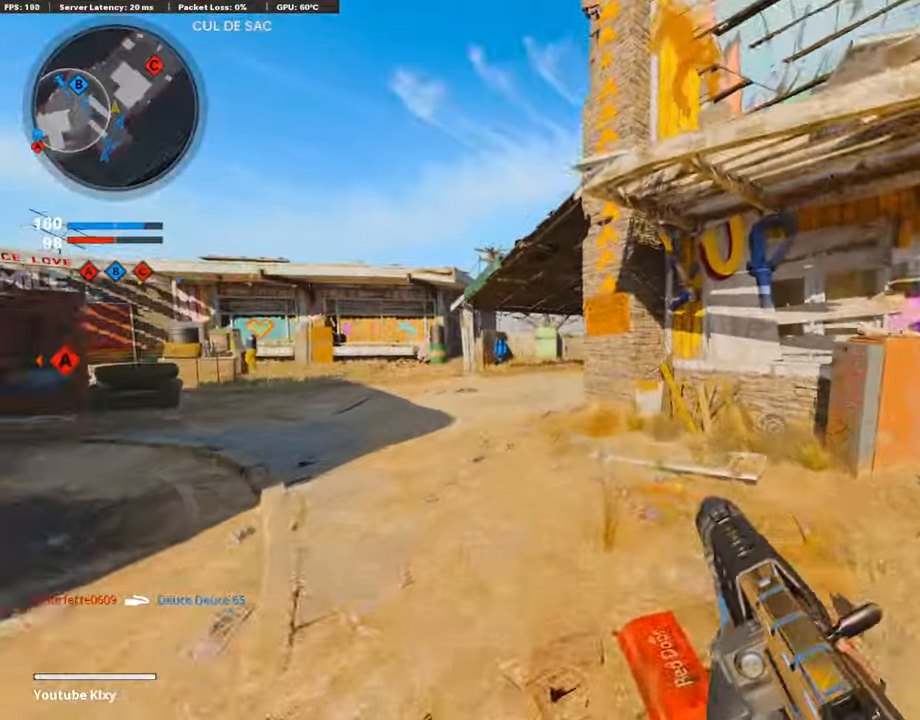
{"buttons": ["L3"], "left_stick": "up", "right_stick": "center", "events": [[118, "L3", "down"], [202, "L3", "up"], [421, "L3", "down"], [454, "left_stick", "up"]]}
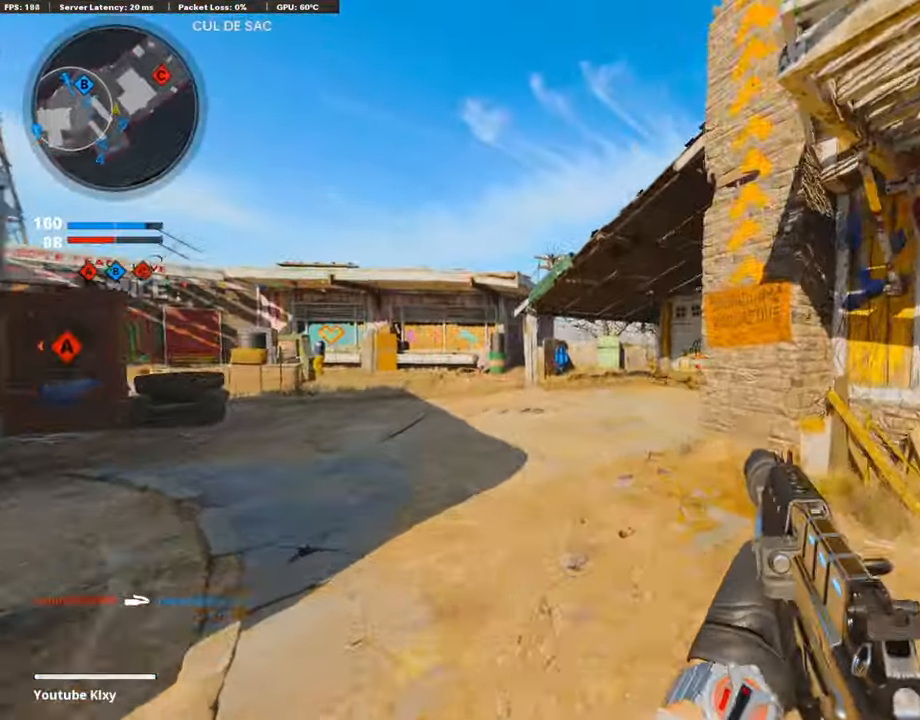
{"buttons": ["L1"], "left_stick": "center", "right_stick": "center", "events": [[17, "L3", "up"], [101, "L3", "down"], [101, "left_stick", "up-left"], [219, "right_stick", "right"], [370, "right_stick", "center"], [404, "L1", "down"], [404, "L3", "up"], [488, "left_stick", "center"]]}
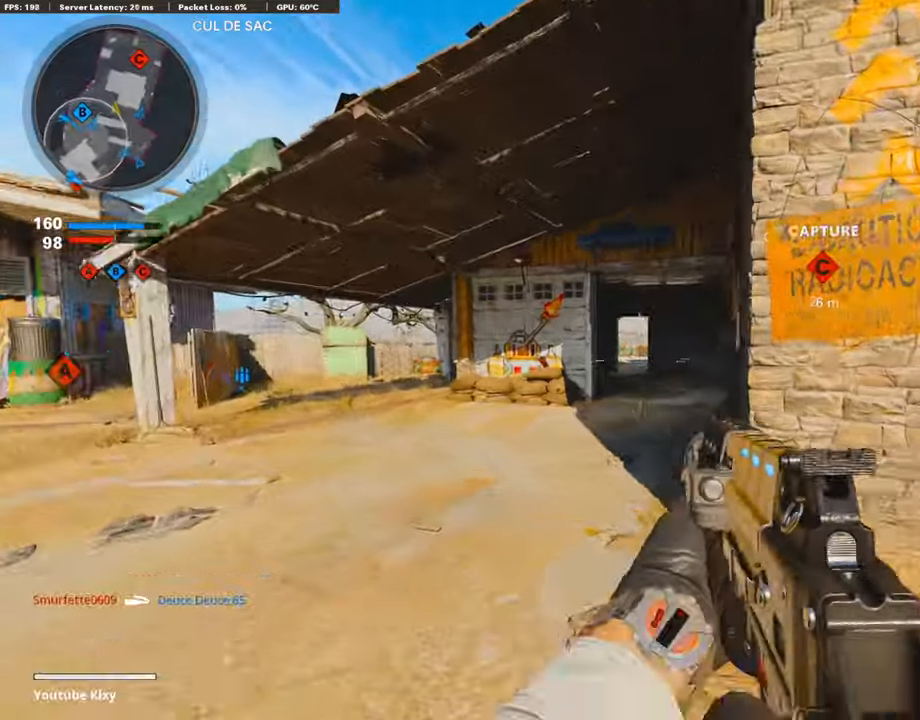
{"buttons": ["L1"], "left_stick": "up-right", "right_stick": "center", "events": [[33, "left_stick", "right"], [202, "left_stick", "up-right"], [235, "right_stick", "left"], [353, "right_stick", "center"]]}
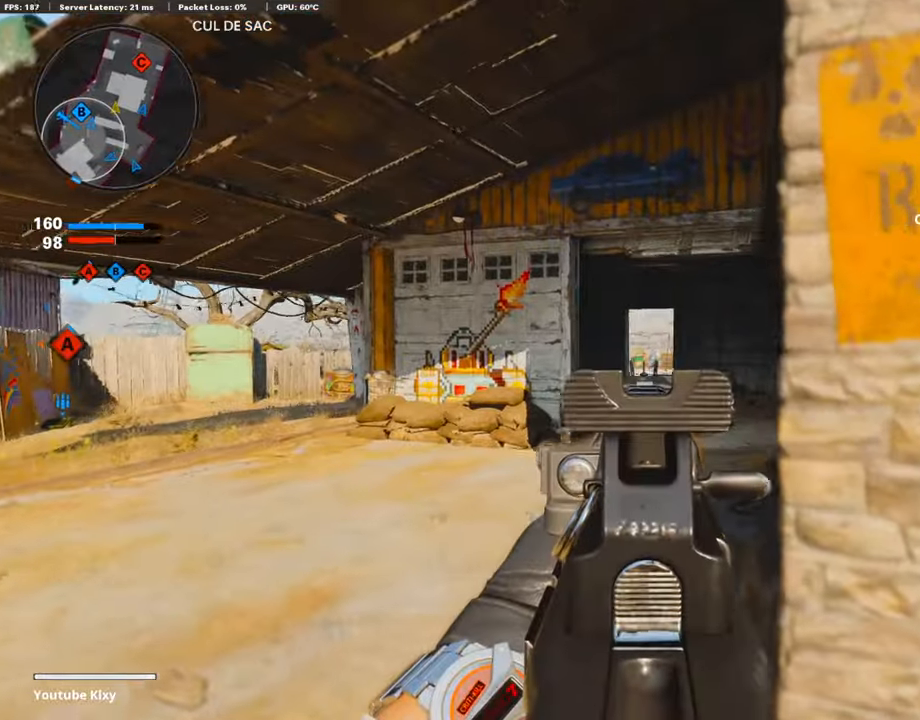
{"buttons": ["L1", "R3"], "left_stick": "up", "right_stick": "center", "events": [[50, "left_stick", "center"], [151, "left_stick", "up-left"], [235, "left_stick", "up"], [336, "left_stick", "up-right"], [437, "R3", "down"], [454, "left_stick", "up"]]}
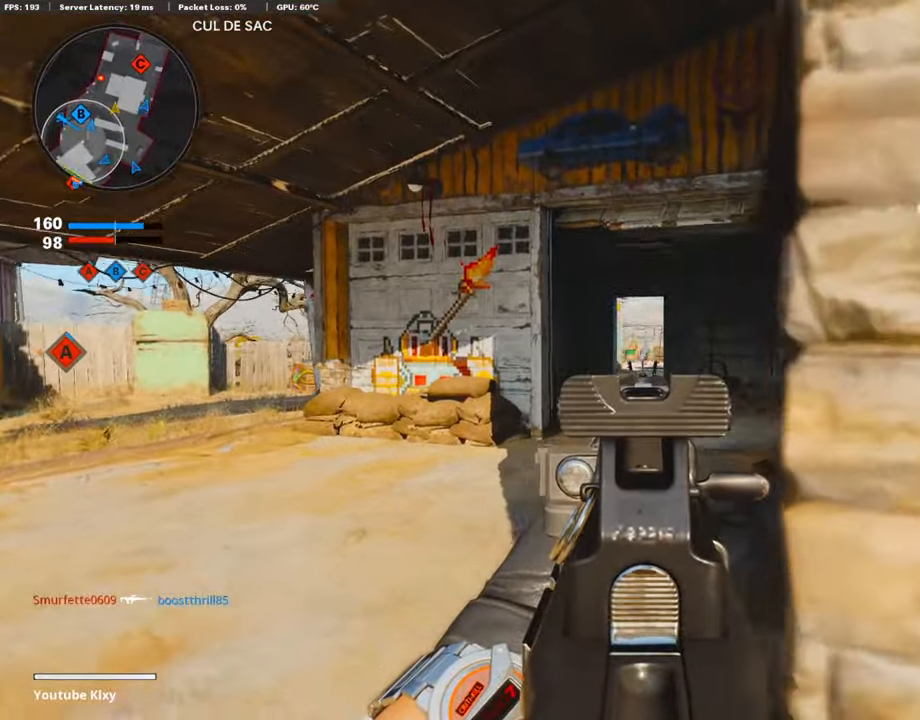
{"buttons": [], "left_stick": "up-right", "right_stick": "right", "events": [[33, "R3", "up"], [134, "R3", "down"], [151, "left_stick", "right"], [218, "L1", "up"], [218, "R3", "up"], [286, "right_stick", "right"], [420, "left_stick", "up-right"]]}
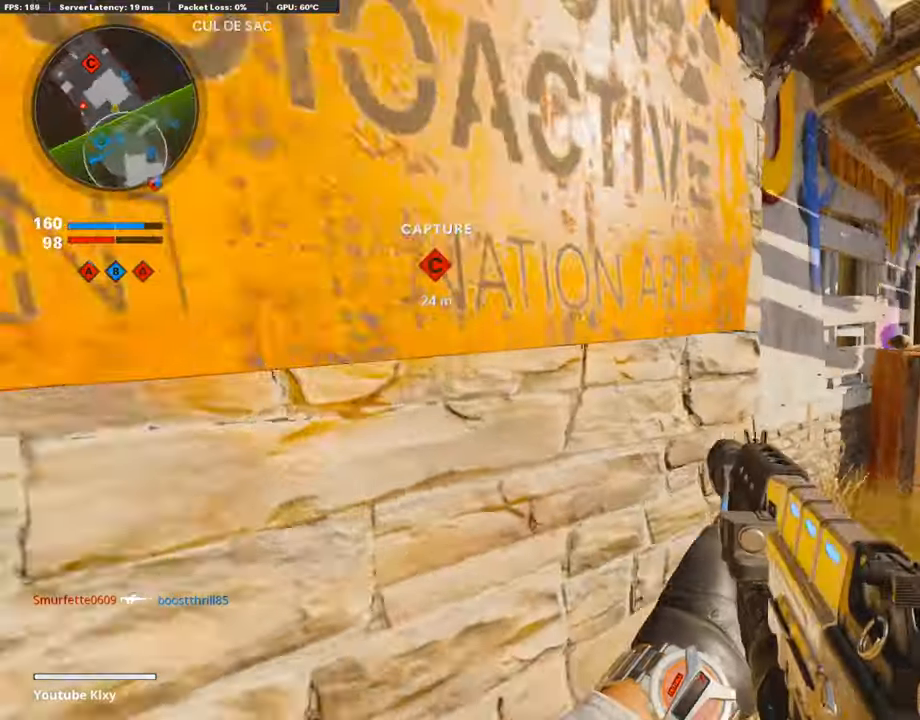
{"buttons": [], "left_stick": "center", "right_stick": "center", "events": [[33, "L3", "down"], [33, "left_stick", "up"], [101, "right_stick", "center"], [168, "L3", "up"], [219, "left_stick", "left"], [286, "left_stick", "down-left"], [421, "TRIANGLE", "down"], [437, "left_stick", "center"], [488, "TRIANGLE", "up"]]}
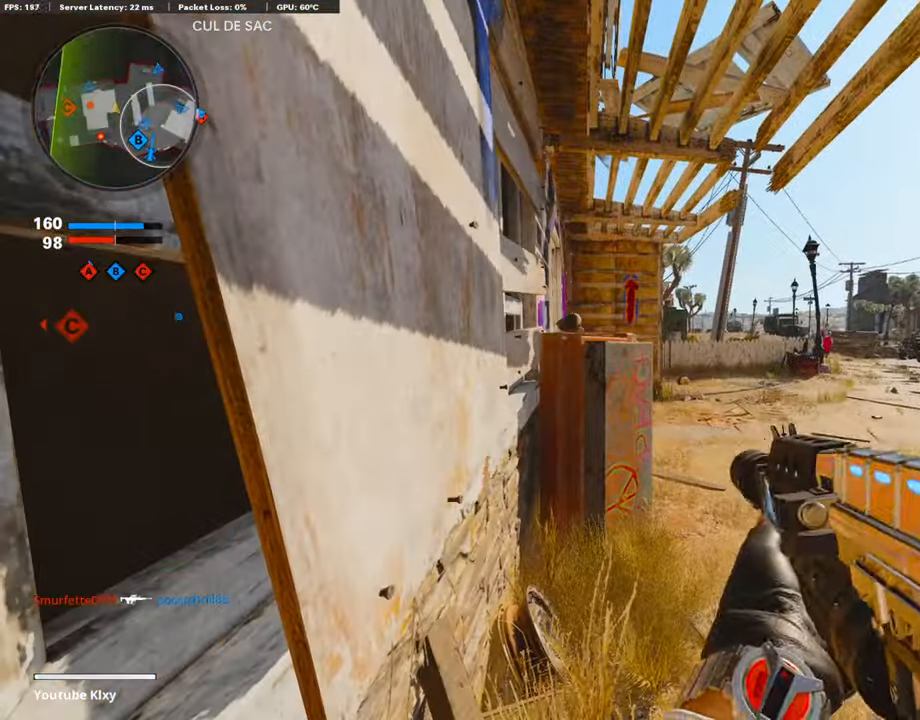
{"buttons": ["SQUARE"], "left_stick": "center", "right_stick": "center", "events": [[134, "SQUARE", "down"], [202, "SQUARE", "up"], [286, "SQUARE", "down"], [353, "SQUARE", "up"], [454, "SQUARE", "down"]]}
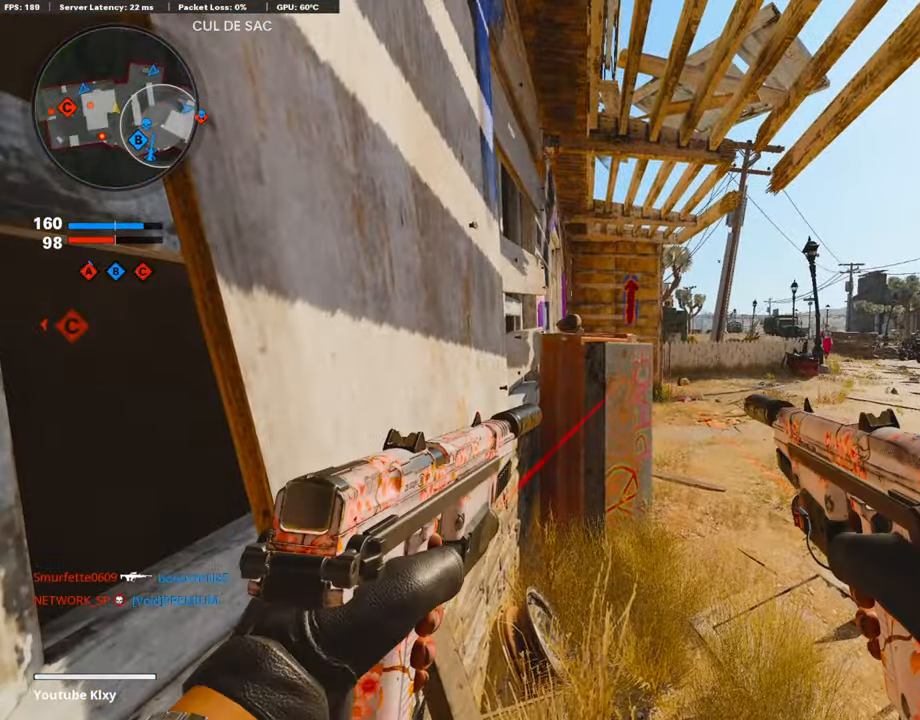
{"buttons": [], "left_stick": "center", "right_stick": "center", "events": [[17, "SQUARE", "up"], [101, "SQUARE", "down"], [185, "SQUARE", "up"]]}
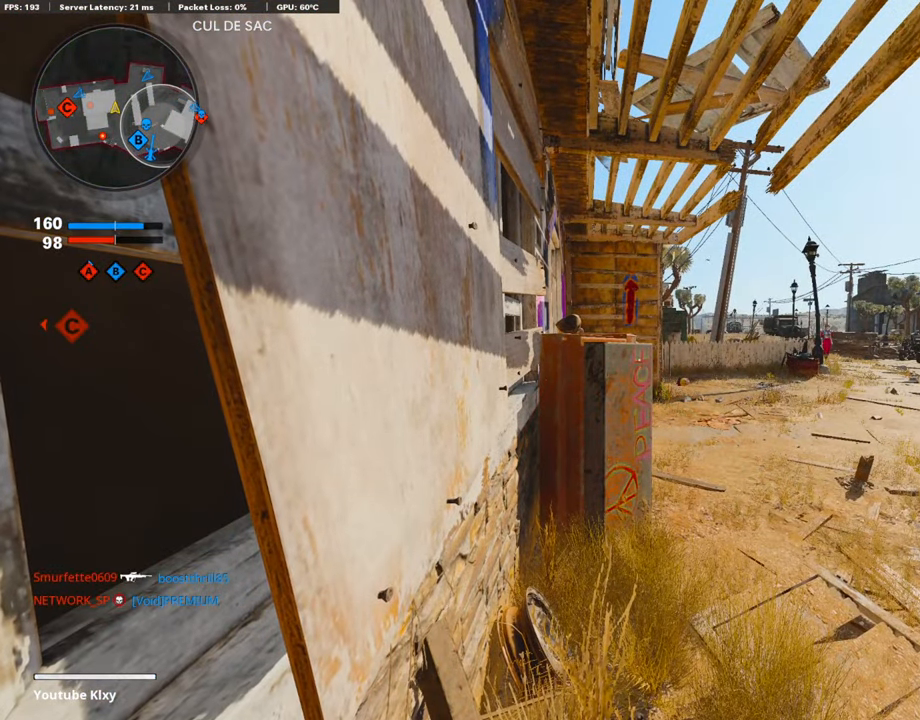
{"buttons": [], "left_stick": "center", "right_stick": "center", "events": [[185, "left_stick", "up"], [303, "left_stick", "center"]]}
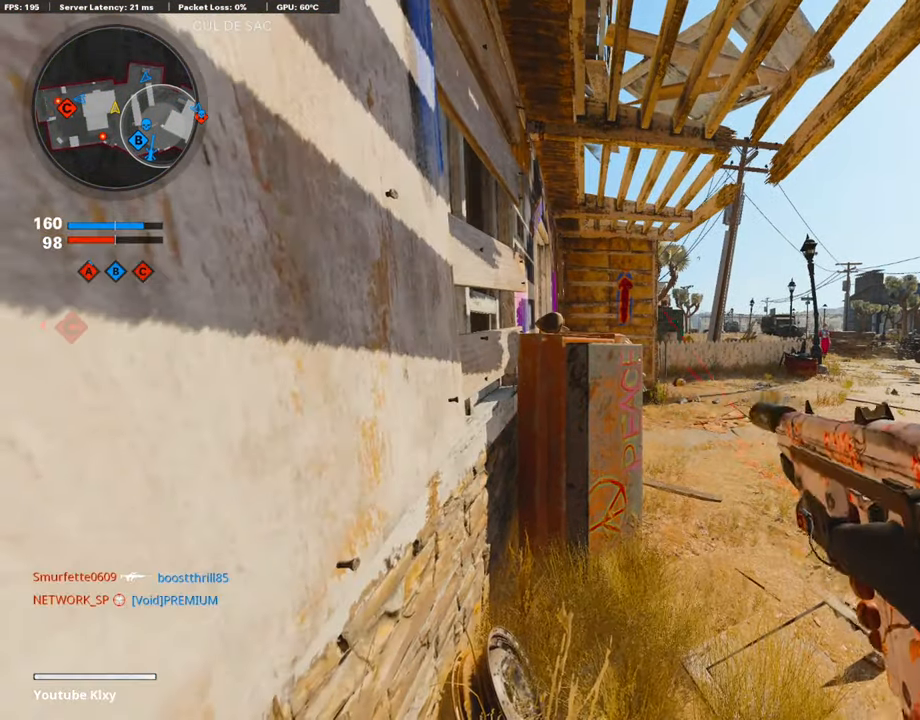
{"buttons": [], "left_stick": "right", "right_stick": "left", "events": [[67, "left_stick", "up-right"], [219, "right_stick", "left"], [404, "left_stick", "right"]]}
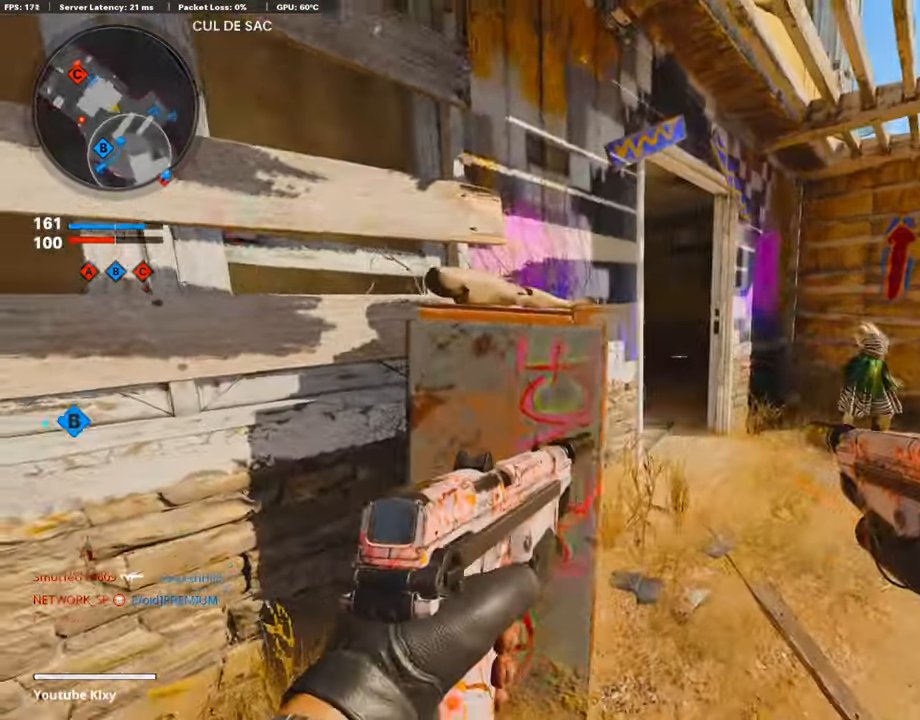
{"buttons": ["L1", "R1"], "left_stick": "center", "right_stick": "up", "events": [[17, "R3", "down"], [17, "right_stick", "center"], [185, "left_stick", "up-right"], [353, "right_stick", "up"], [370, "R3", "up"], [421, "R1", "down"], [471, "L1", "down"], [471, "left_stick", "center"]]}
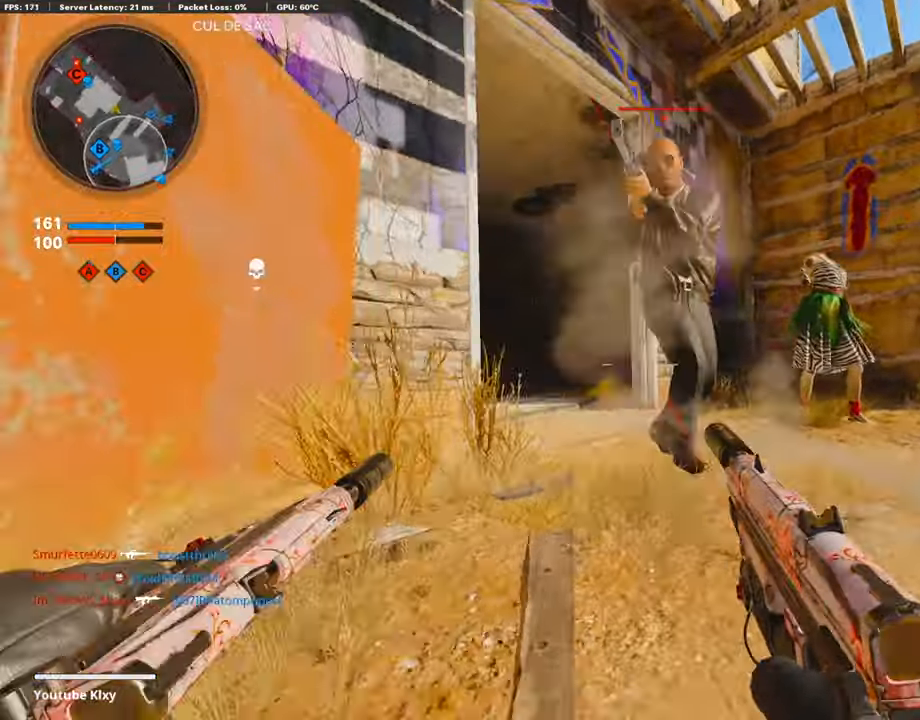
{"buttons": ["L1", "R1"], "left_stick": "center", "right_stick": "down-left", "events": [[118, "right_stick", "up-right"], [286, "right_stick", "left"], [488, "right_stick", "down-left"]]}
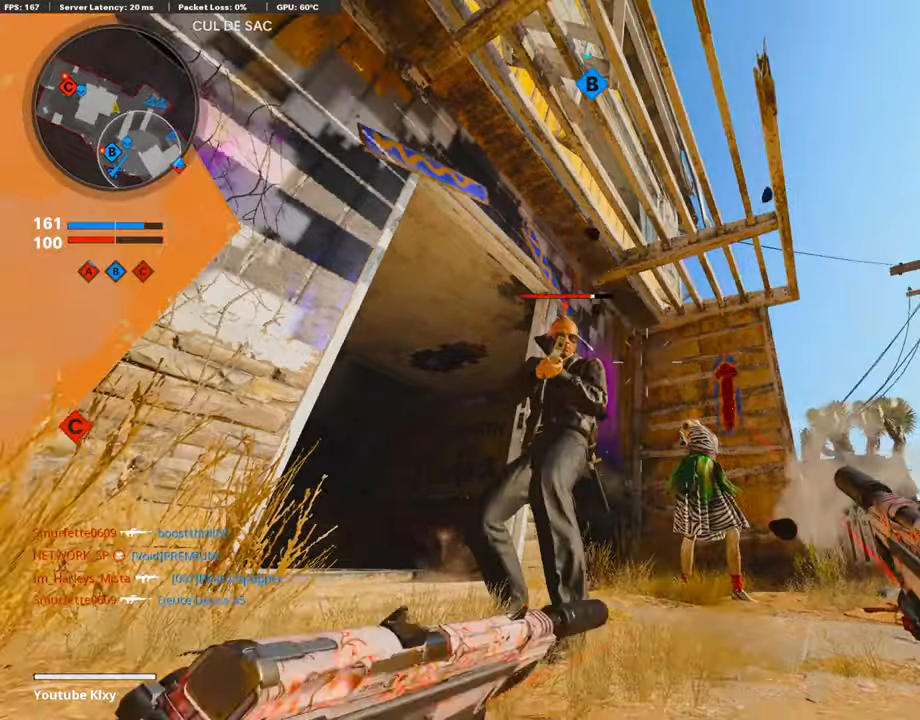
{"buttons": ["L1", "R1"], "left_stick": "center", "right_stick": "down", "events": [[235, "right_stick", "down"]]}
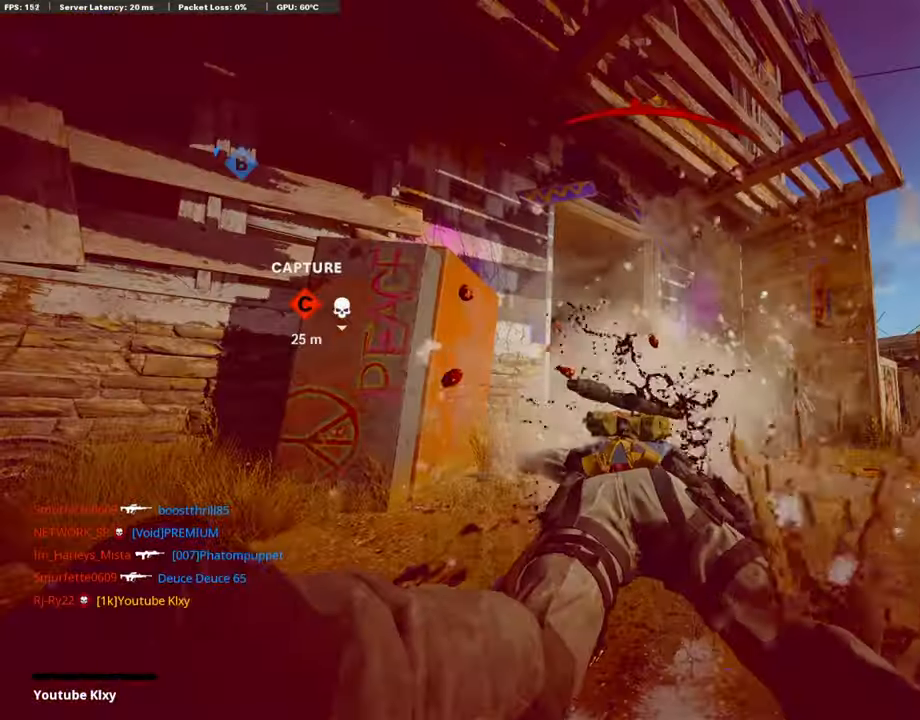
{"buttons": [], "left_stick": "center", "right_stick": "center", "events": [[151, "L1", "up"], [202, "R1", "up"], [202, "right_stick", "center"]]}
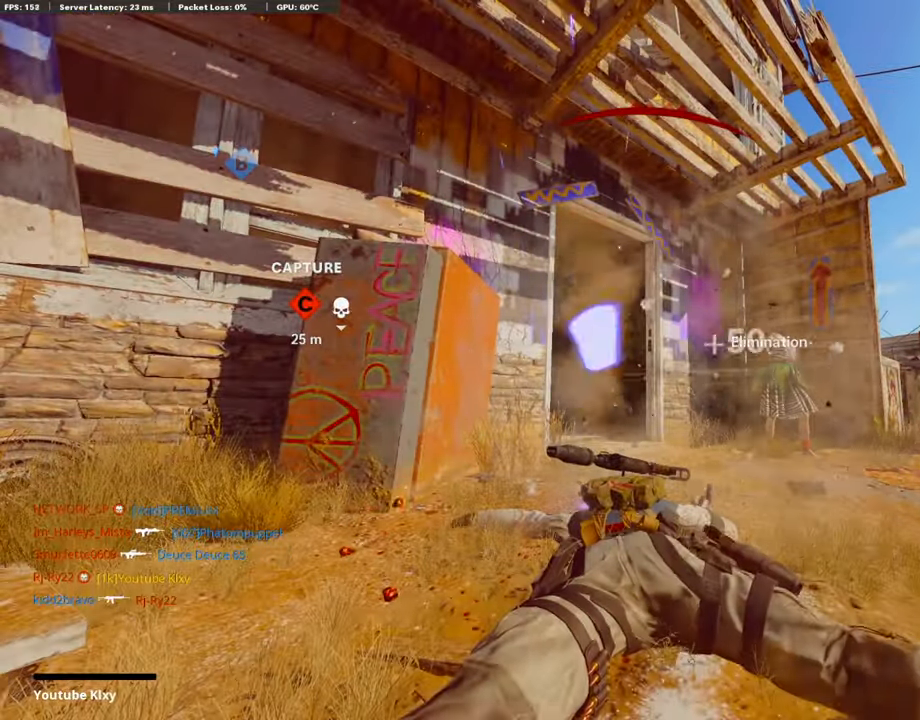
{"buttons": [], "left_stick": "center", "right_stick": "center", "events": []}
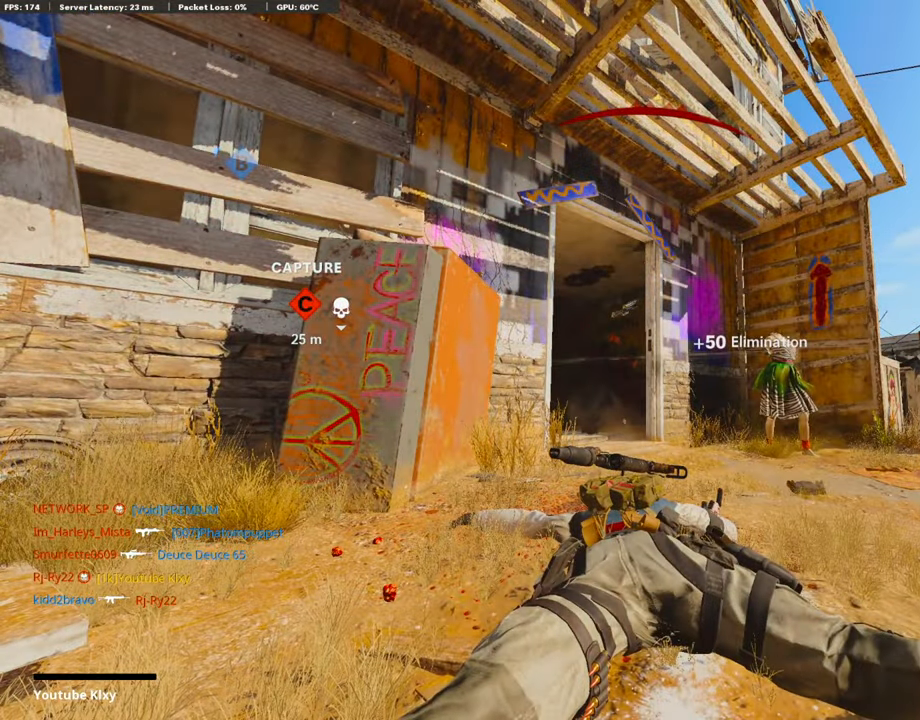
{"buttons": [], "left_stick": "center", "right_stick": "center", "events": []}
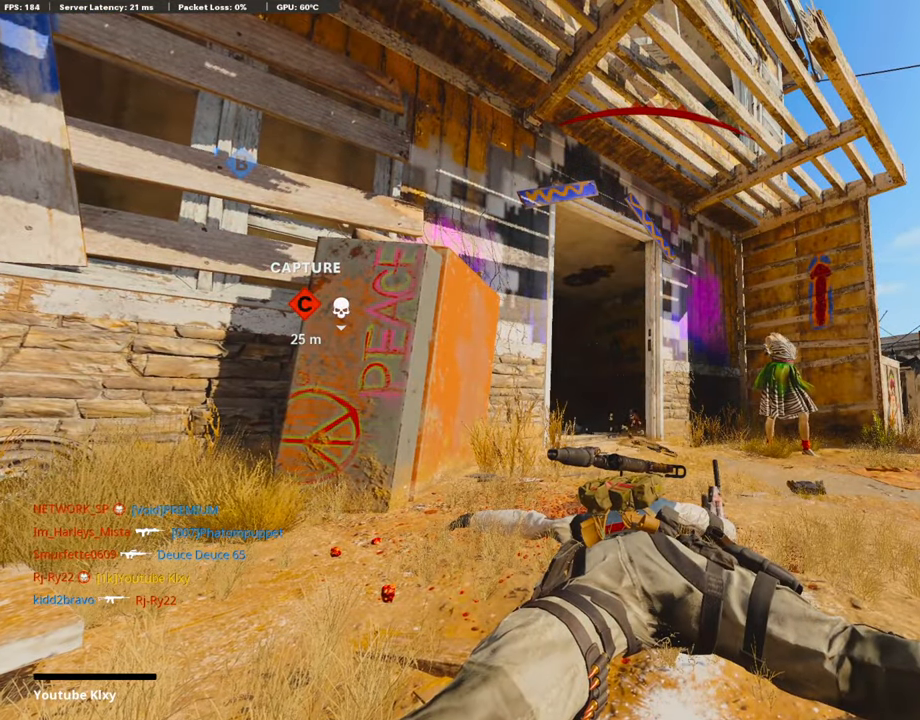
{"buttons": [], "left_stick": "center", "right_stick": "center", "events": []}
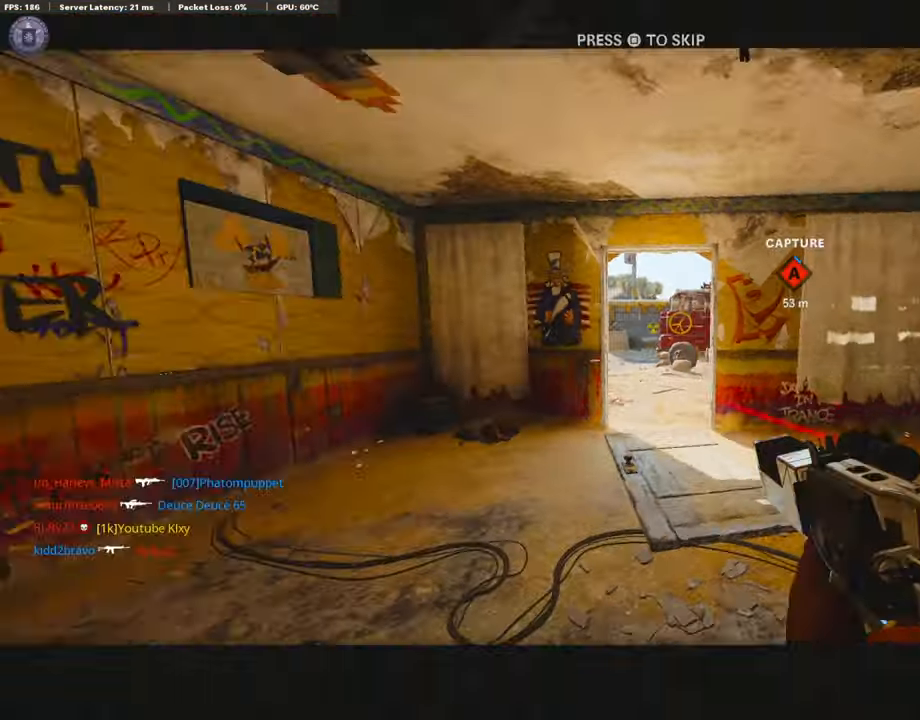
{"buttons": [], "left_stick": "center", "right_stick": "center", "events": []}
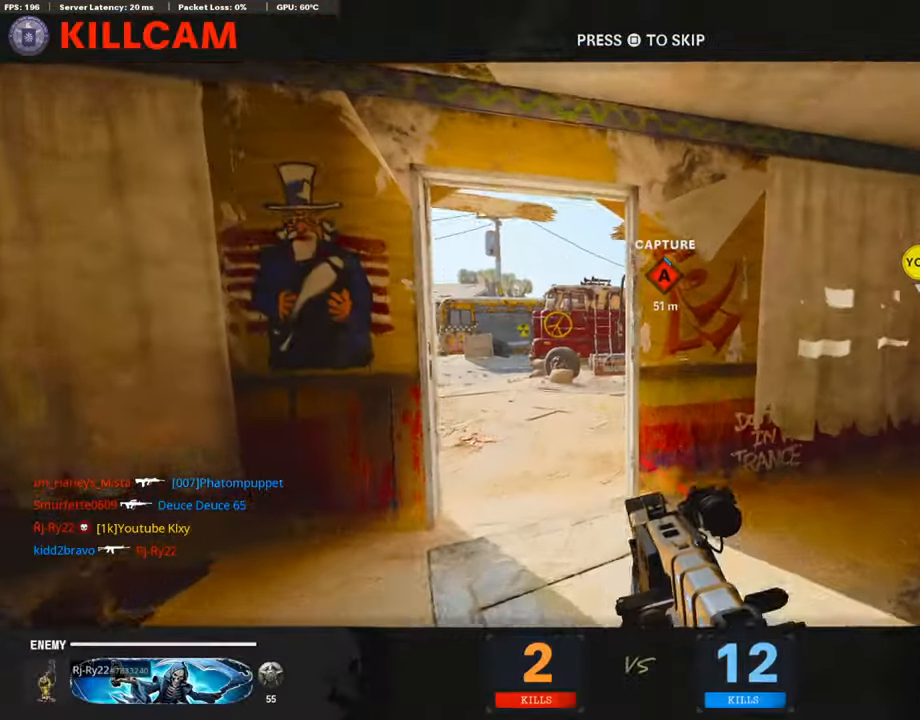
{"buttons": [], "left_stick": "center", "right_stick": "center", "events": []}
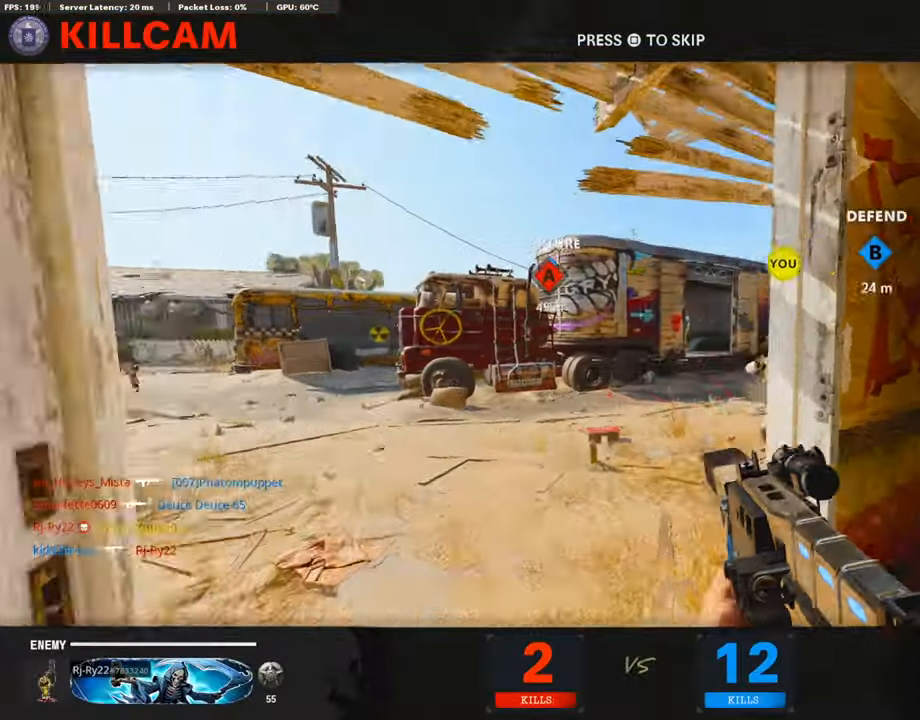
{"buttons": [], "left_stick": "center", "right_stick": "center", "events": []}
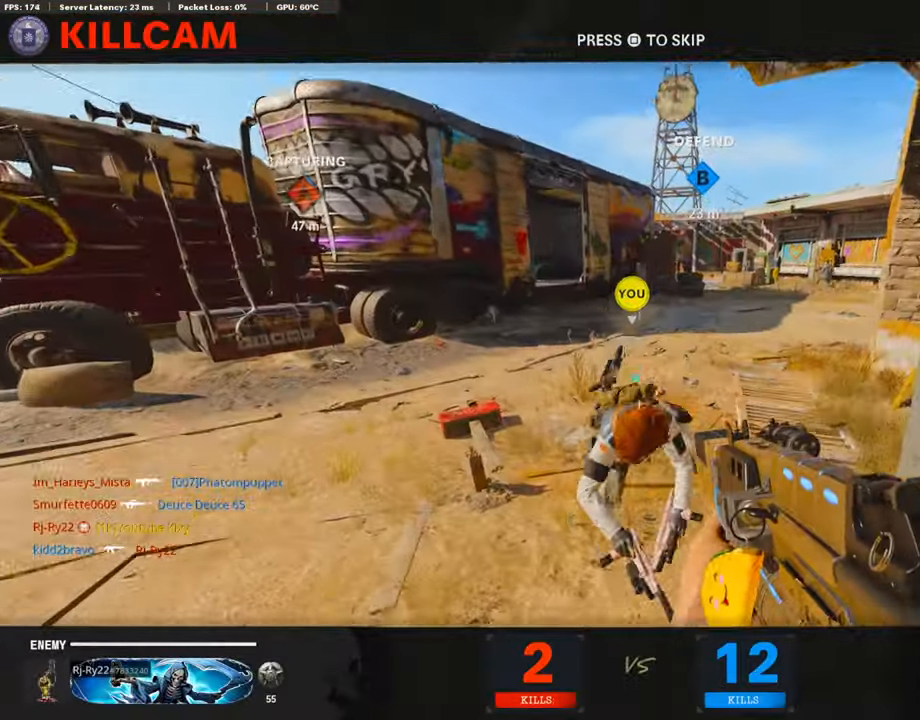
{"buttons": ["CROSS", "SQUARE"], "left_stick": "center", "right_stick": "center", "events": [[488, "CROSS", "down"], [488, "SQUARE", "down"]]}
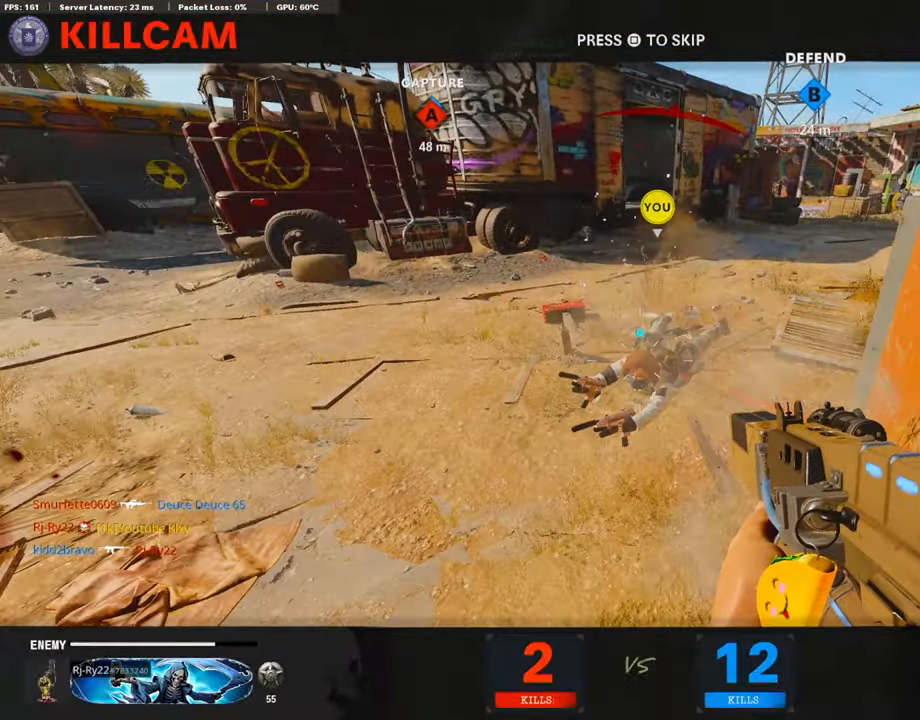
{"buttons": ["L3"], "left_stick": "up", "right_stick": "center", "events": [[152, "CROSS", "up"], [152, "SQUARE", "up"], [353, "left_stick", "up"], [438, "L3", "down"]]}
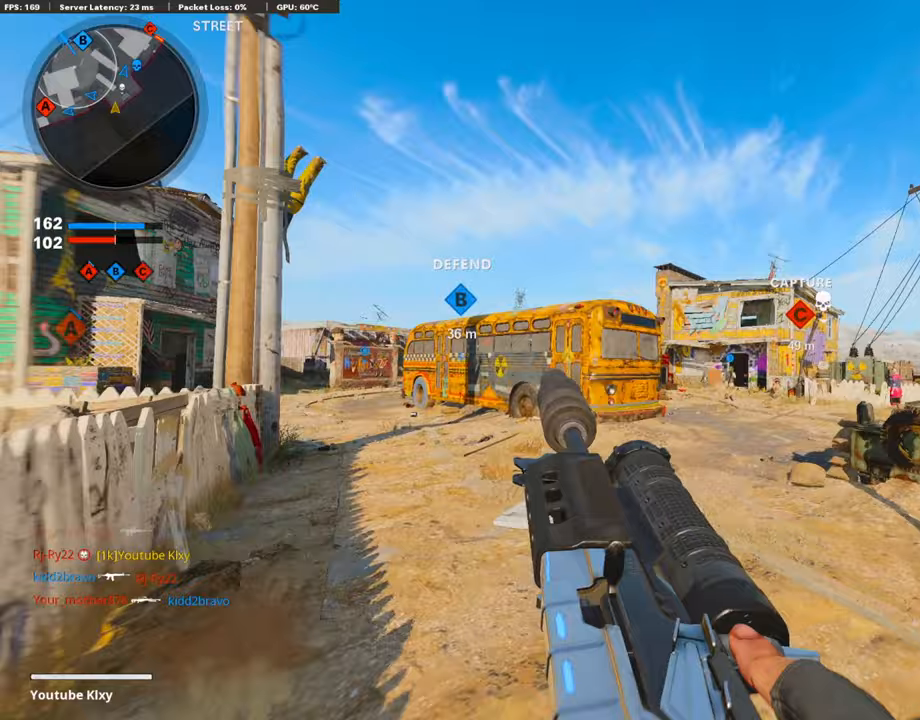
{"buttons": [], "left_stick": "up", "right_stick": "center", "events": [[168, "L3", "up"], [236, "right_stick", "left"], [438, "right_stick", "center"]]}
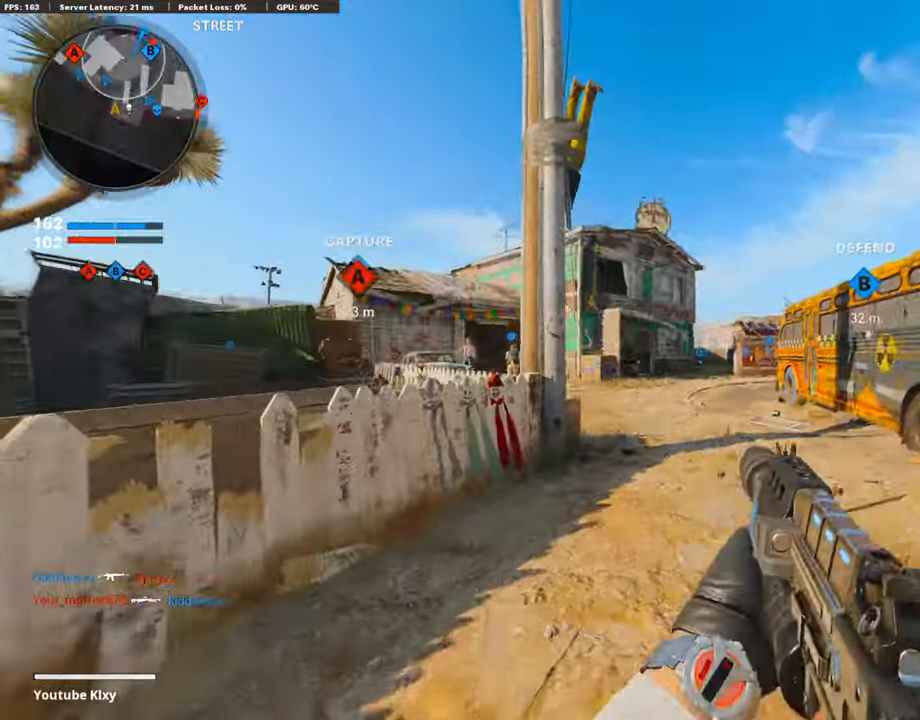
{"buttons": [], "left_stick": "up", "right_stick": "center", "events": [[34, "CROSS", "down"], [135, "CROSS", "up"], [303, "left_stick", "center"], [488, "left_stick", "up"]]}
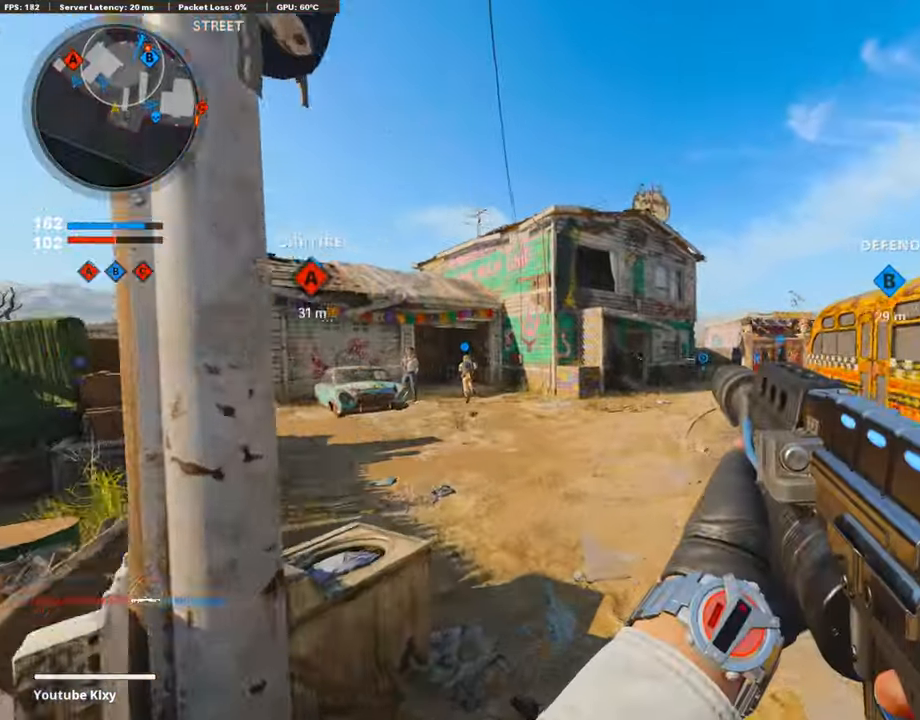
{"buttons": [], "left_stick": "center", "right_stick": "center", "events": [[17, "R3", "down"], [17, "left_stick", "up-left"], [219, "R3", "up"], [387, "R3", "down"], [471, "R3", "up"], [488, "left_stick", "center"]]}